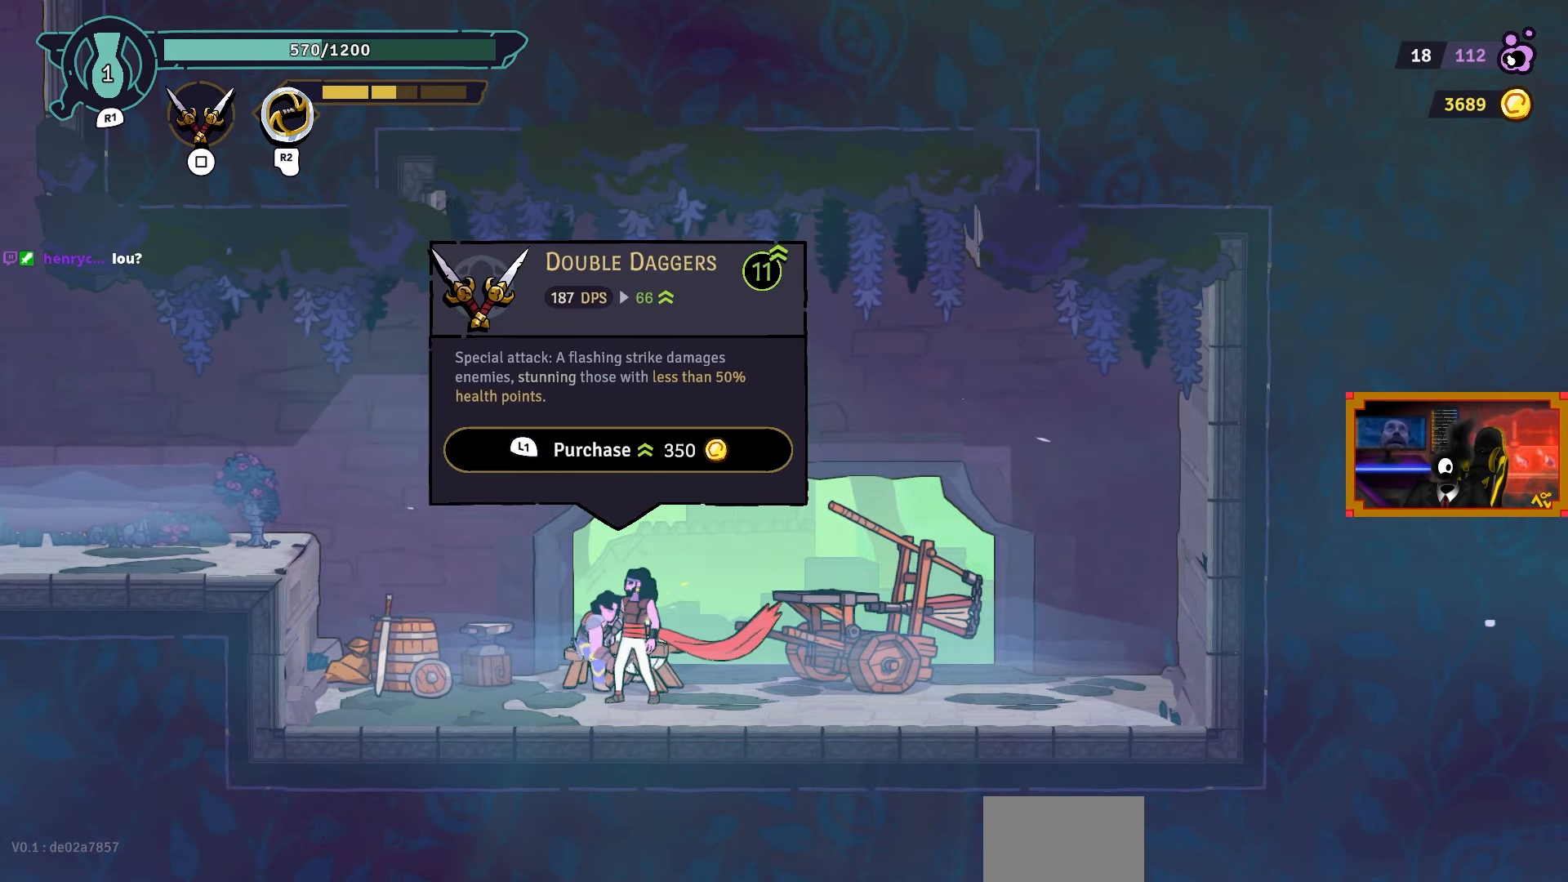
Gameplay with a controller (PlayStation layout); each line is a JSON object with the inputs held at the frame after it. "events" lists button and stick changes between this image and that frame as [ms after this image, input, new state], when the widget could be followed in between.
{"buttons": [], "left_stick": "center", "right_stick": "center", "events": [[300, "L1", "down"], [433, "L1", "up"]]}
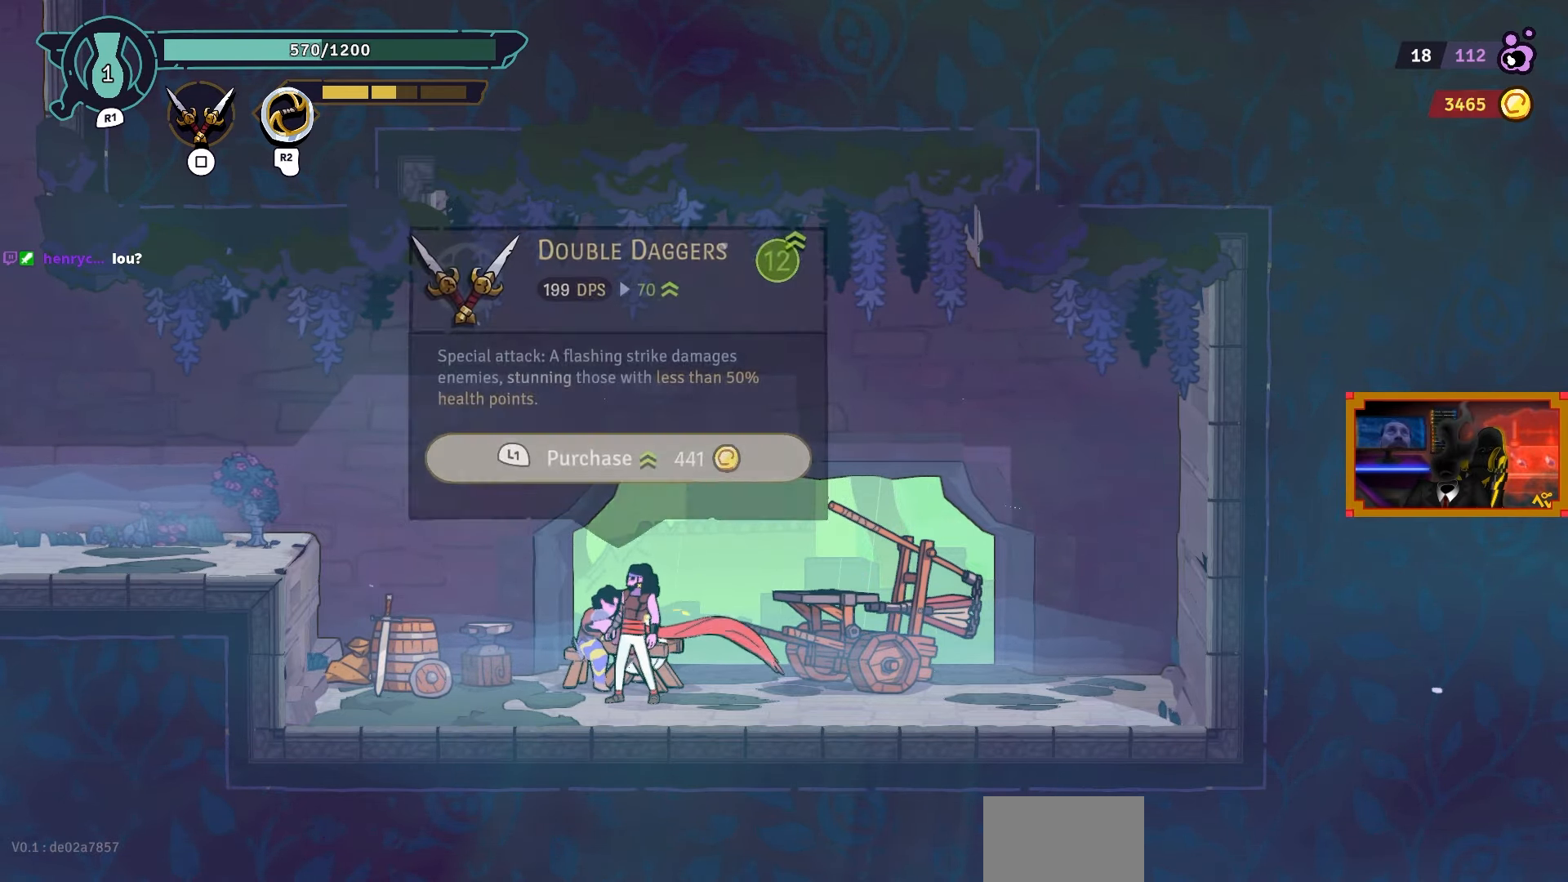
{"buttons": [], "left_stick": "center", "right_stick": "center", "events": []}
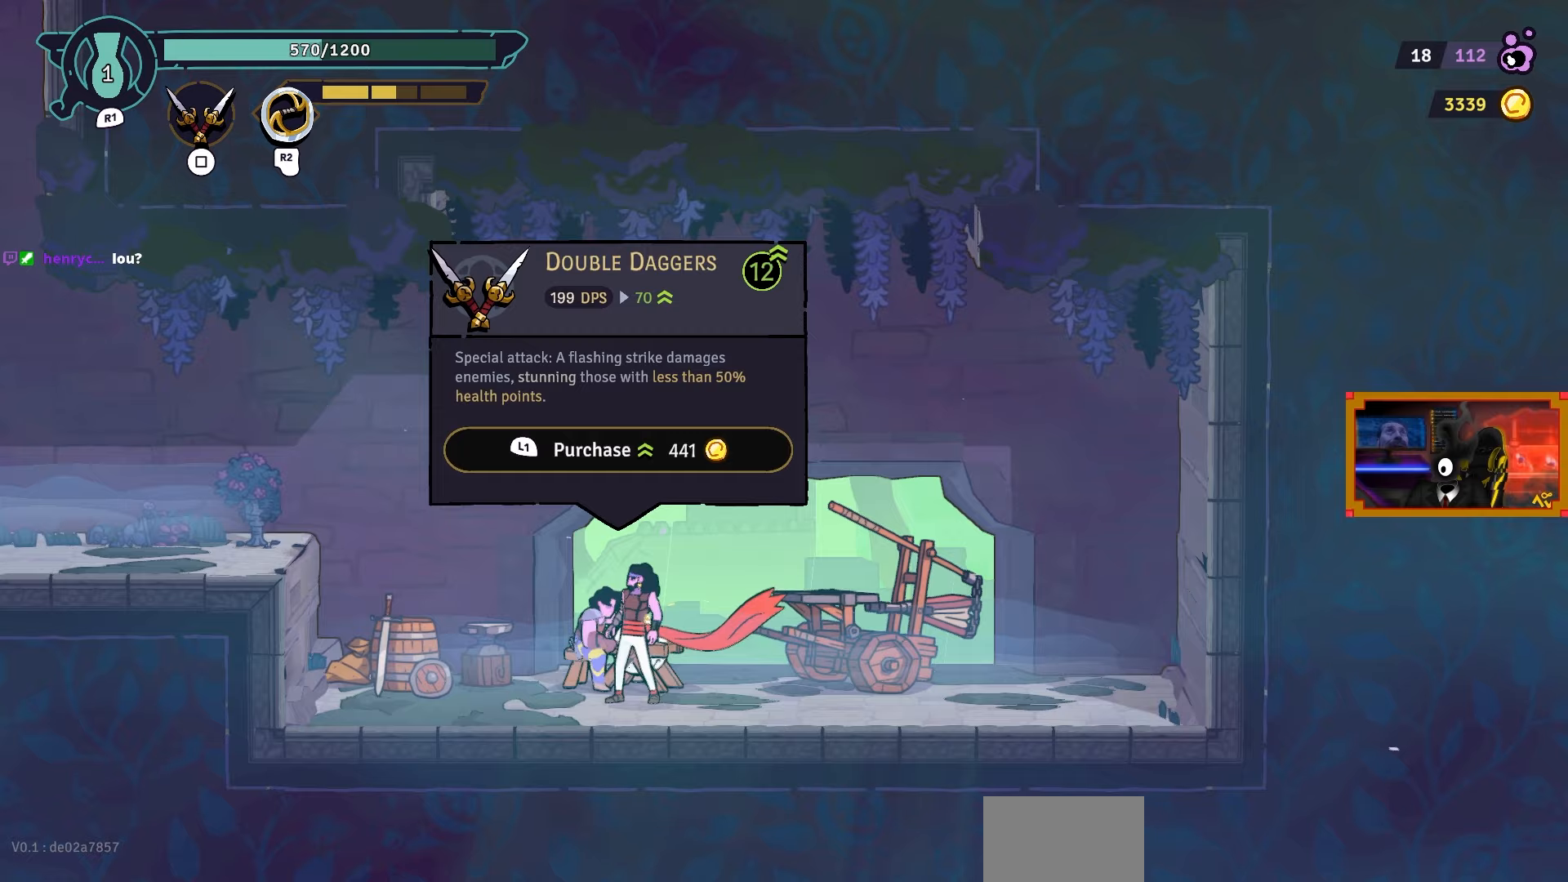
{"buttons": [], "left_stick": "center", "right_stick": "center", "events": [[33, "L1", "down"], [167, "L1", "up"]]}
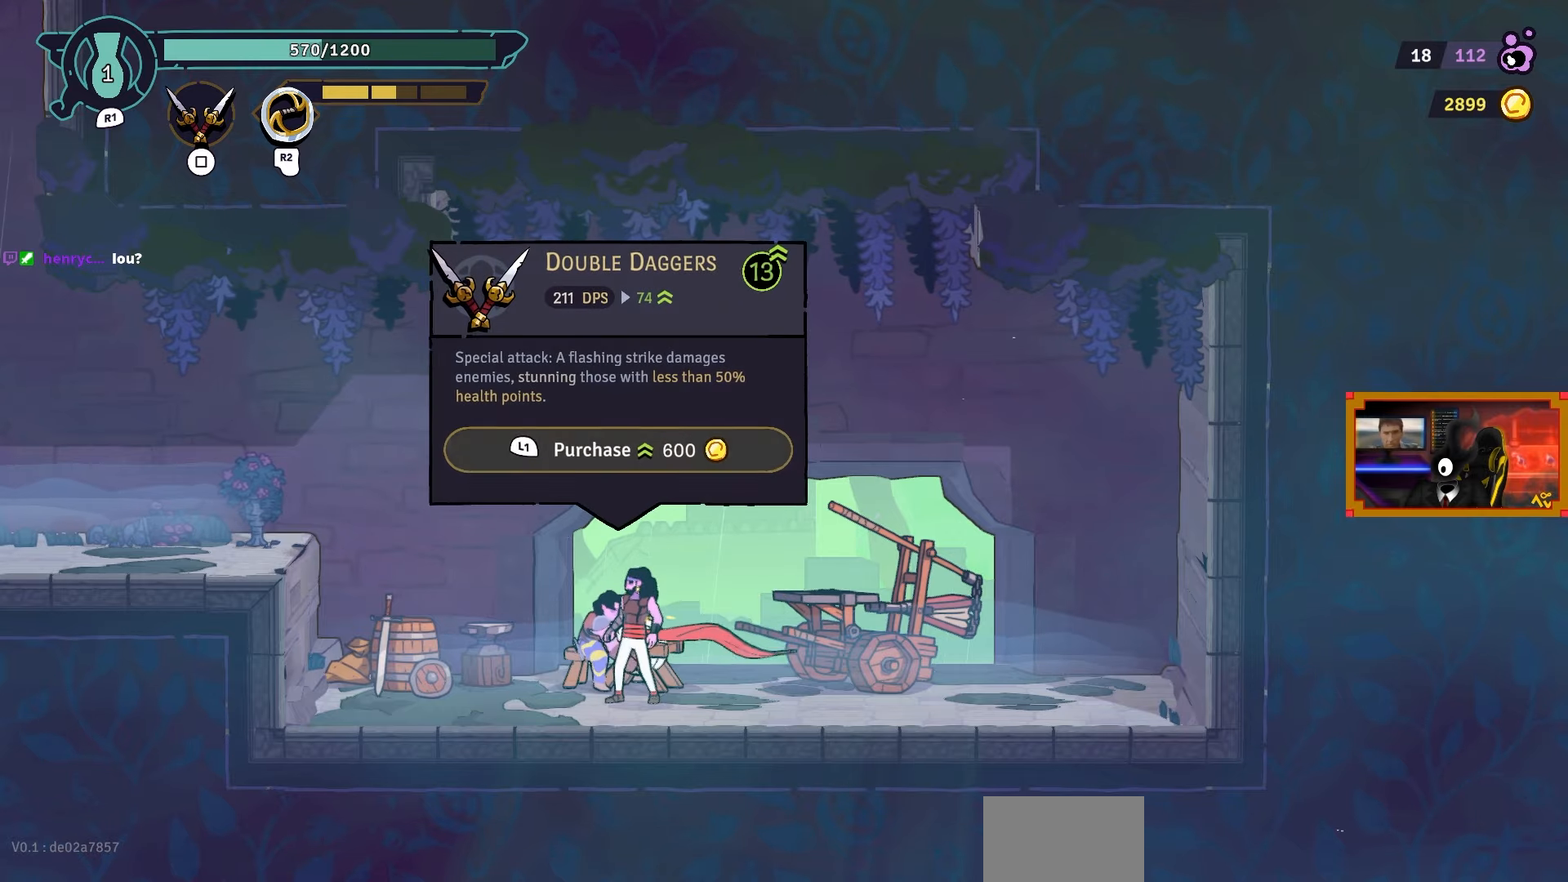
{"buttons": ["DPAD_LEFT"], "left_stick": "center", "right_stick": "center", "events": [[467, "DPAD_LEFT", "down"]]}
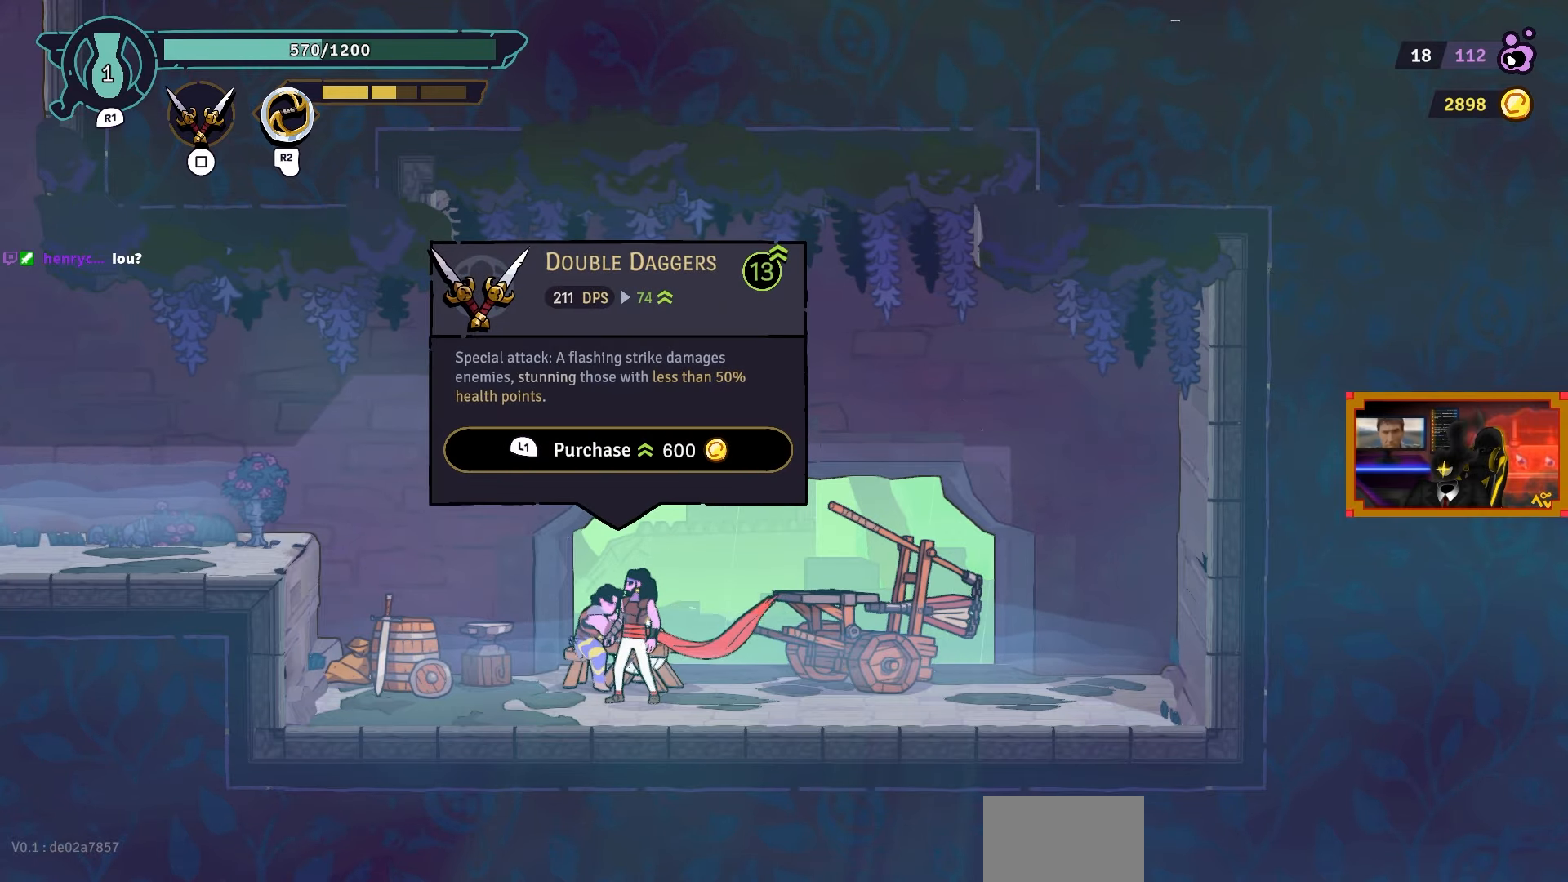
{"buttons": ["DPAD_RIGHT"], "left_stick": "center", "right_stick": "center", "events": [[233, "CROSS", "down"], [267, "DPAD_LEFT", "up"], [333, "CROSS", "up"], [417, "DPAD_RIGHT", "down"]]}
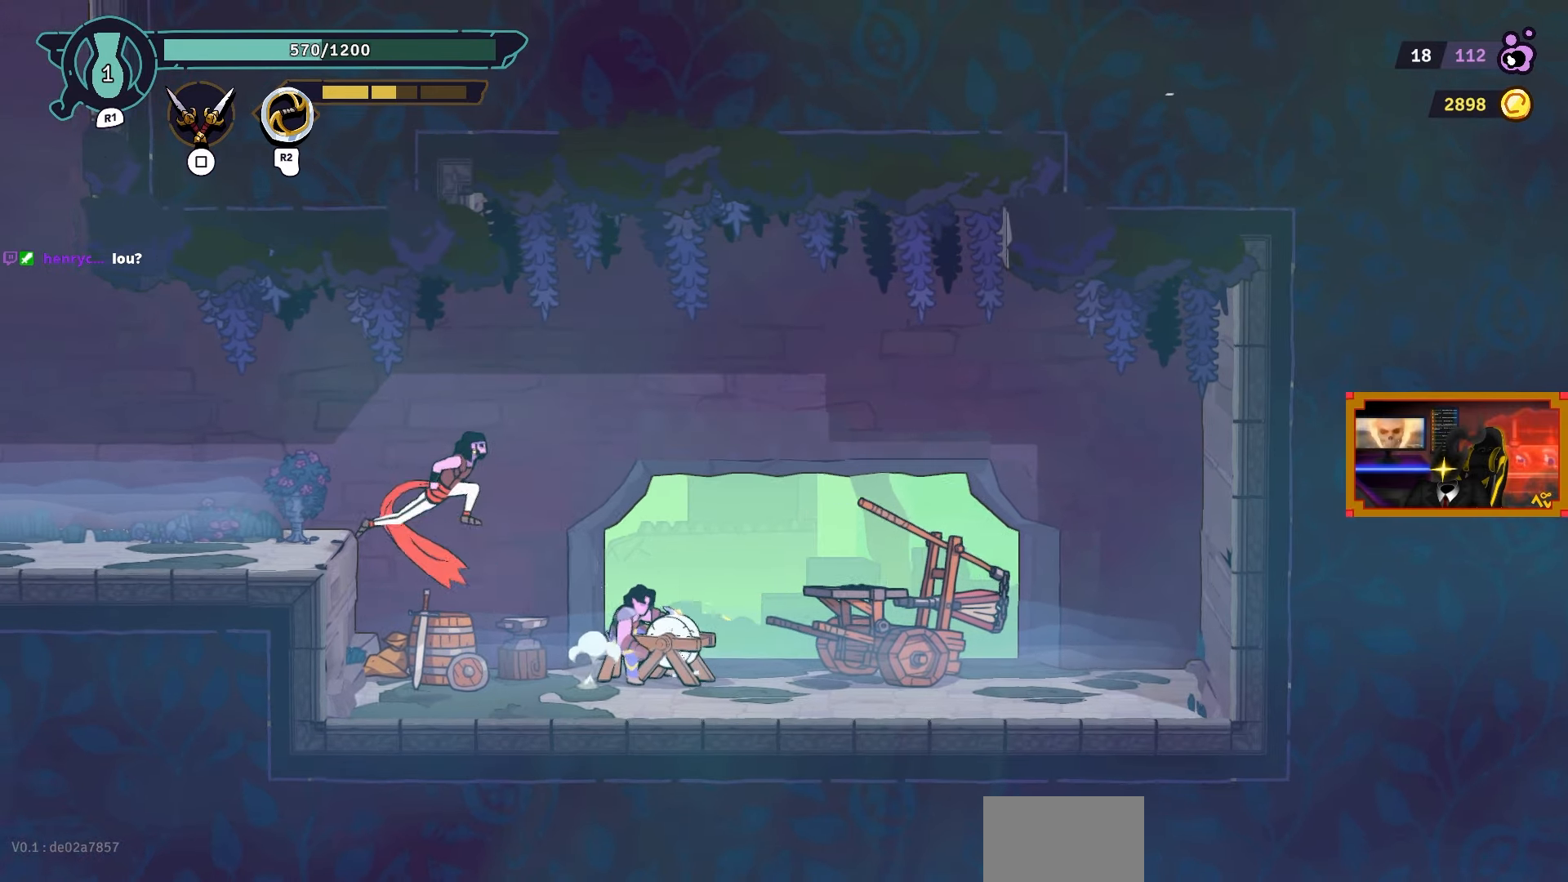
{"buttons": ["DPAD_RIGHT"], "left_stick": "center", "right_stick": "center", "events": []}
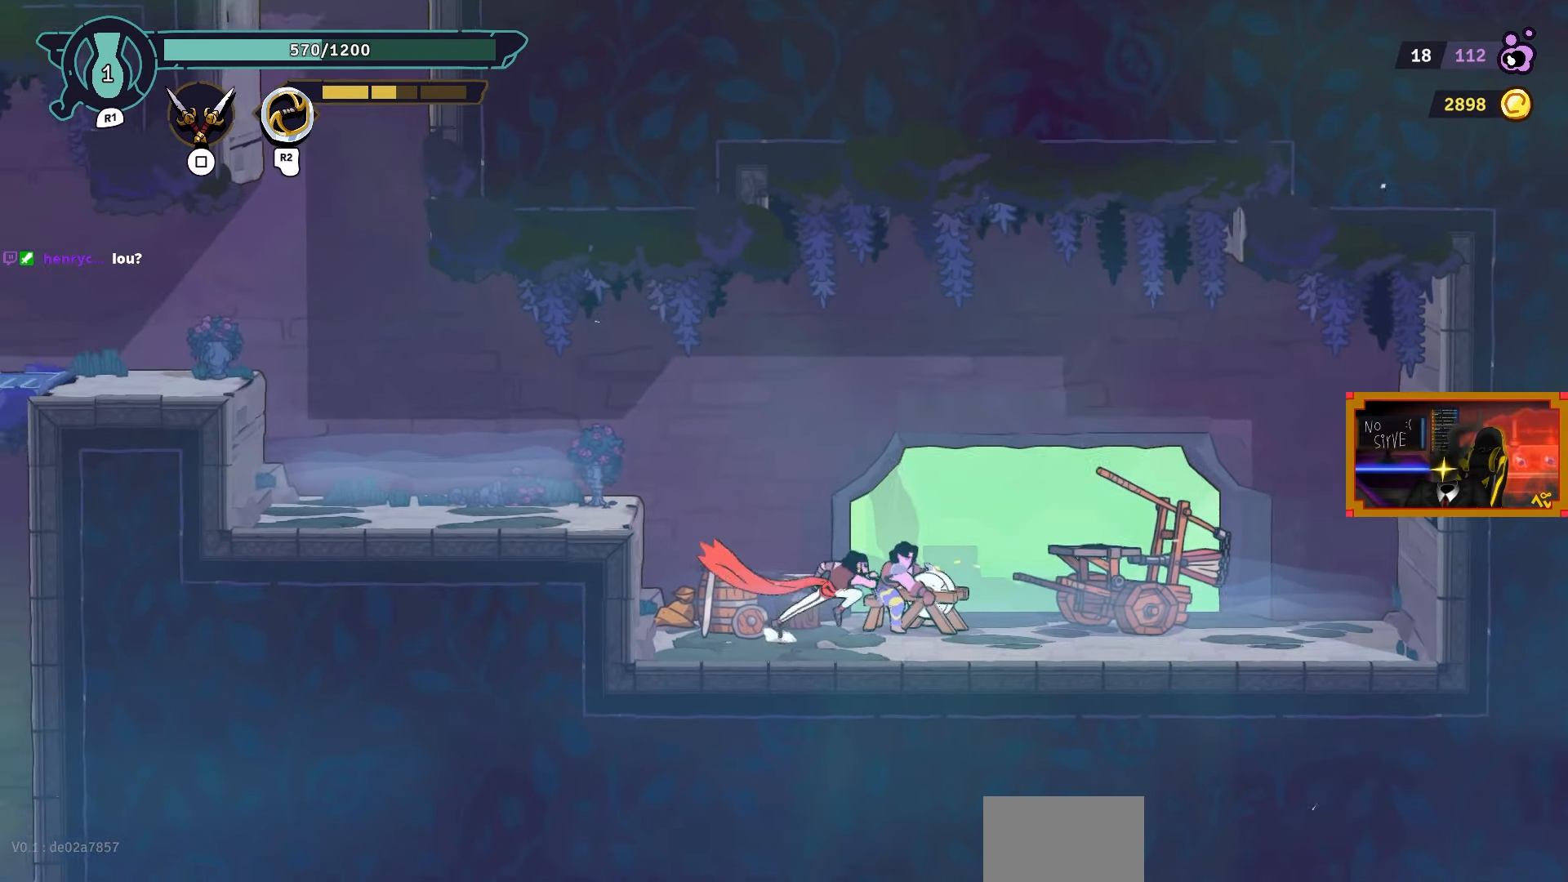
{"buttons": ["DPAD_LEFT"], "left_stick": "center", "right_stick": "center", "events": [[133, "DPAD_RIGHT", "up"], [367, "L1", "down"], [450, "L1", "up"], [483, "DPAD_LEFT", "down"]]}
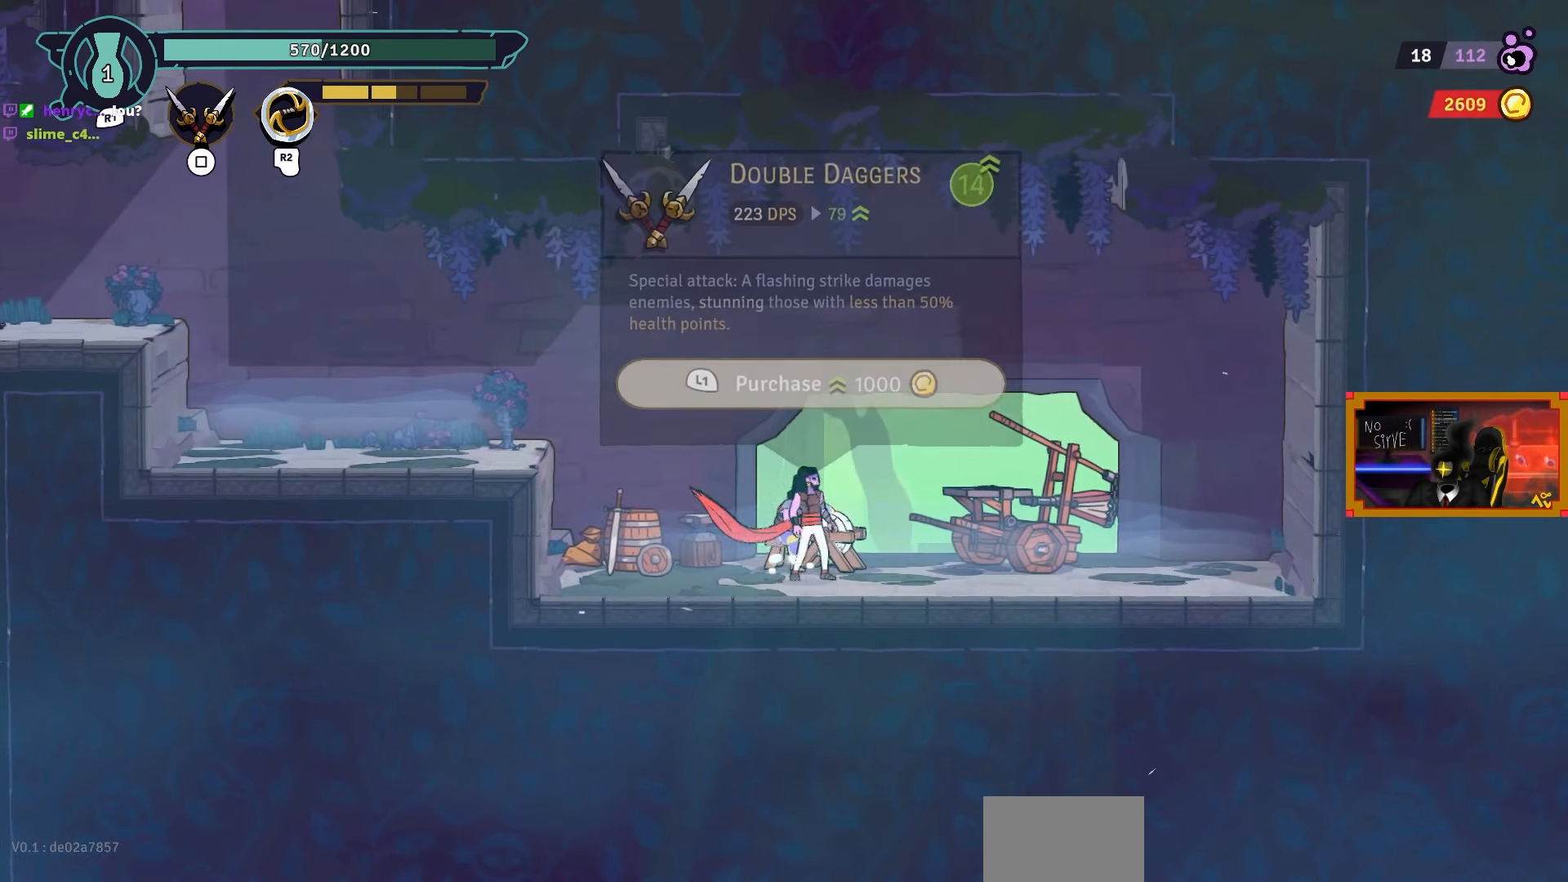
{"buttons": ["DPAD_LEFT"], "left_stick": "center", "right_stick": "center", "events": [[150, "CROSS", "down"], [350, "CROSS", "up"]]}
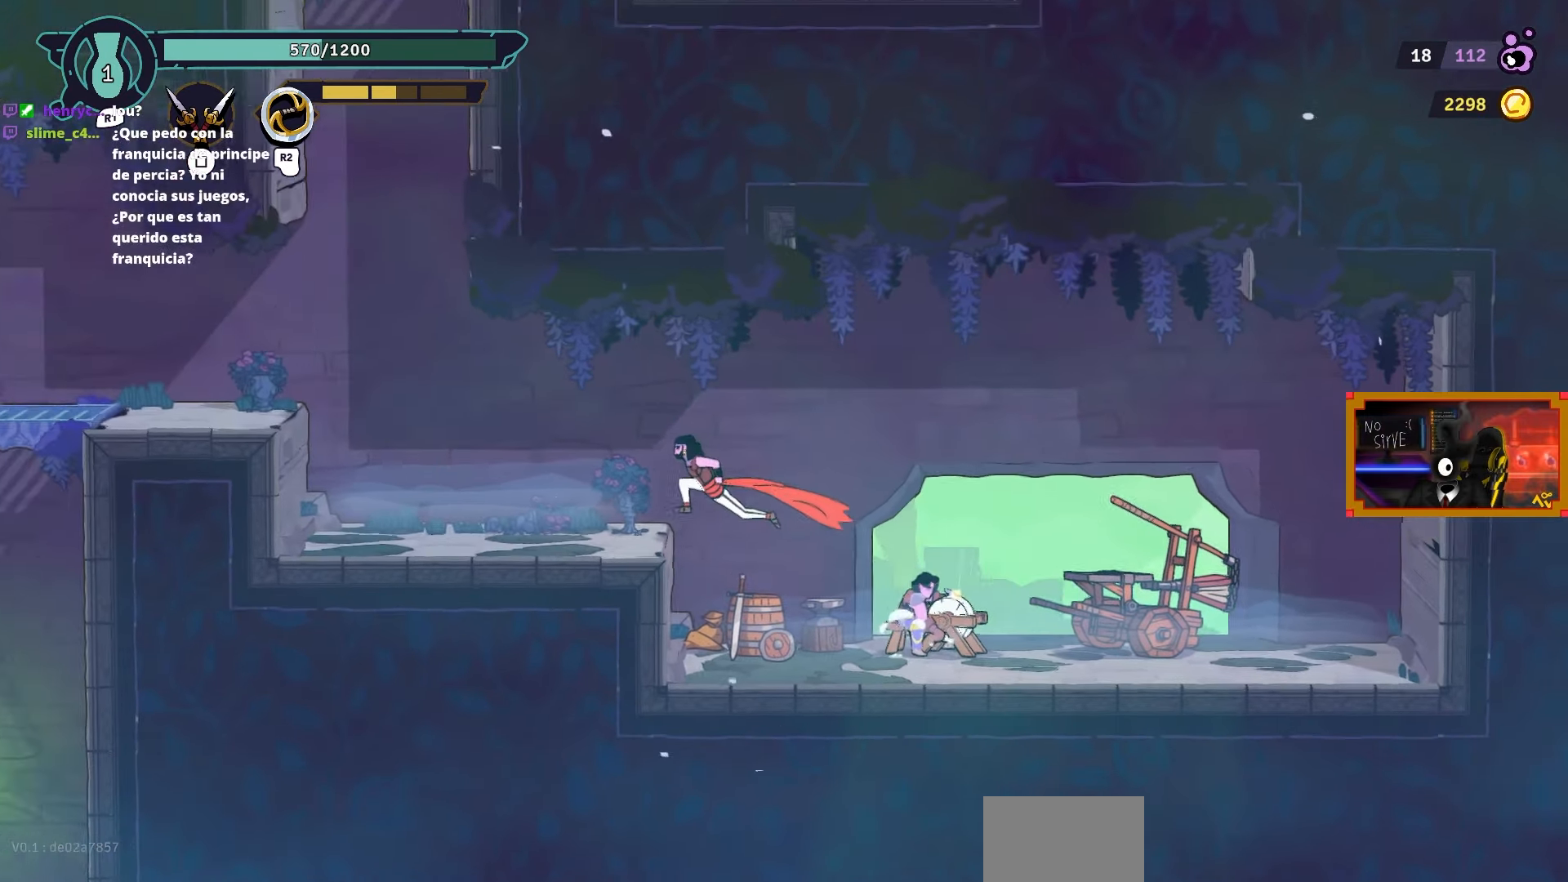
{"buttons": ["CROSS", "DPAD_LEFT"], "left_stick": "center", "right_stick": "center", "events": [[417, "CROSS", "down"]]}
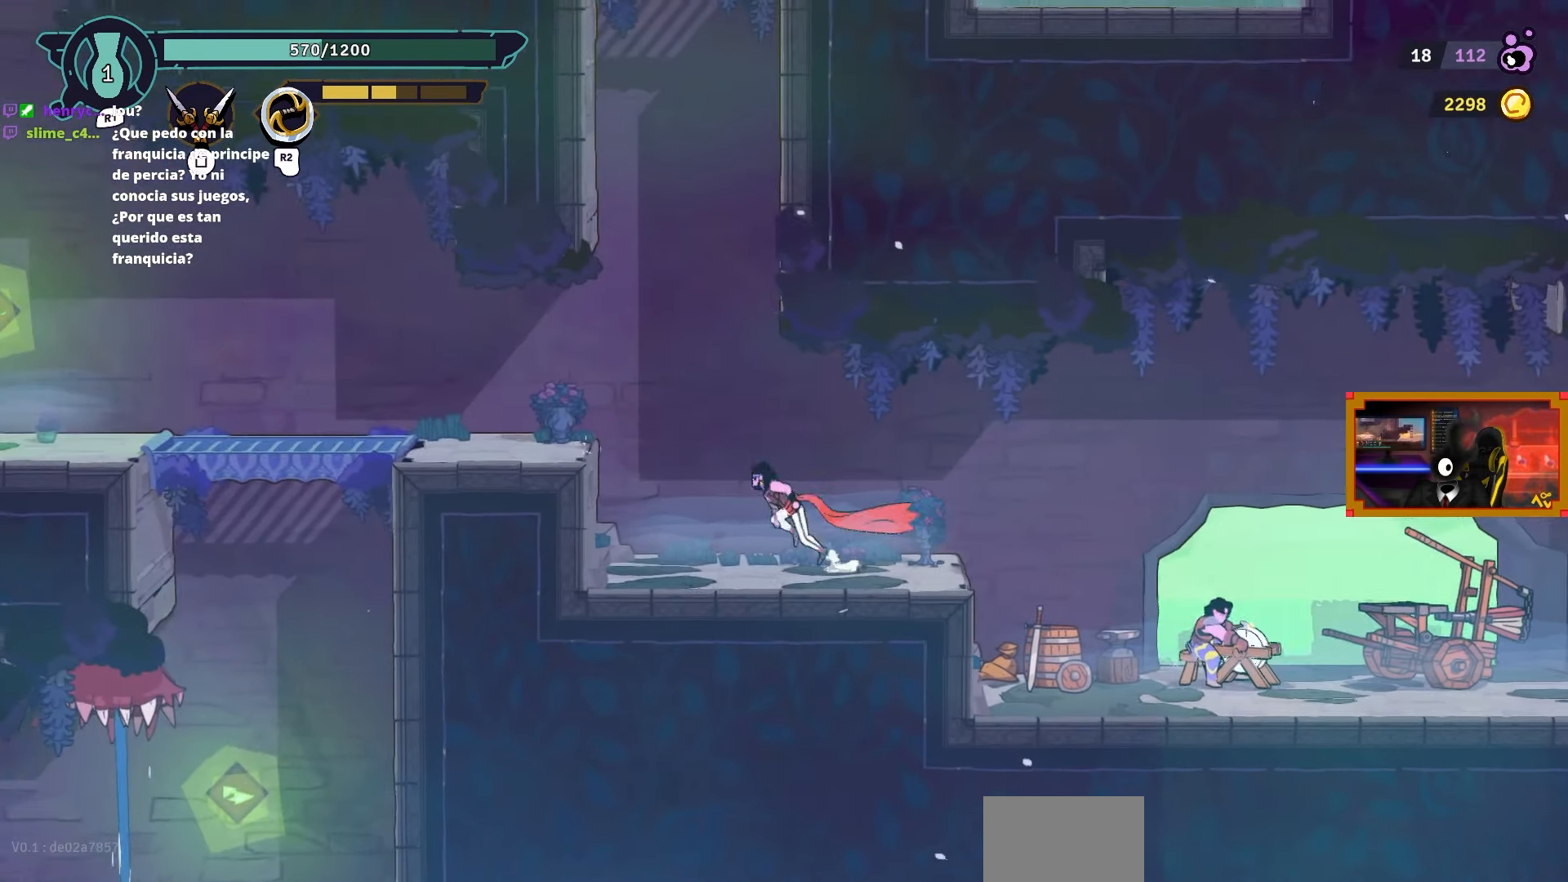
{"buttons": ["L2", "DPAD_UP", "DPAD_RIGHT"], "left_stick": "center", "right_stick": "center", "events": [[117, "L2", "down"], [133, "DPAD_LEFT", "up"], [133, "DPAD_UP", "down"], [183, "CROSS", "up"], [500, "DPAD_RIGHT", "down"]]}
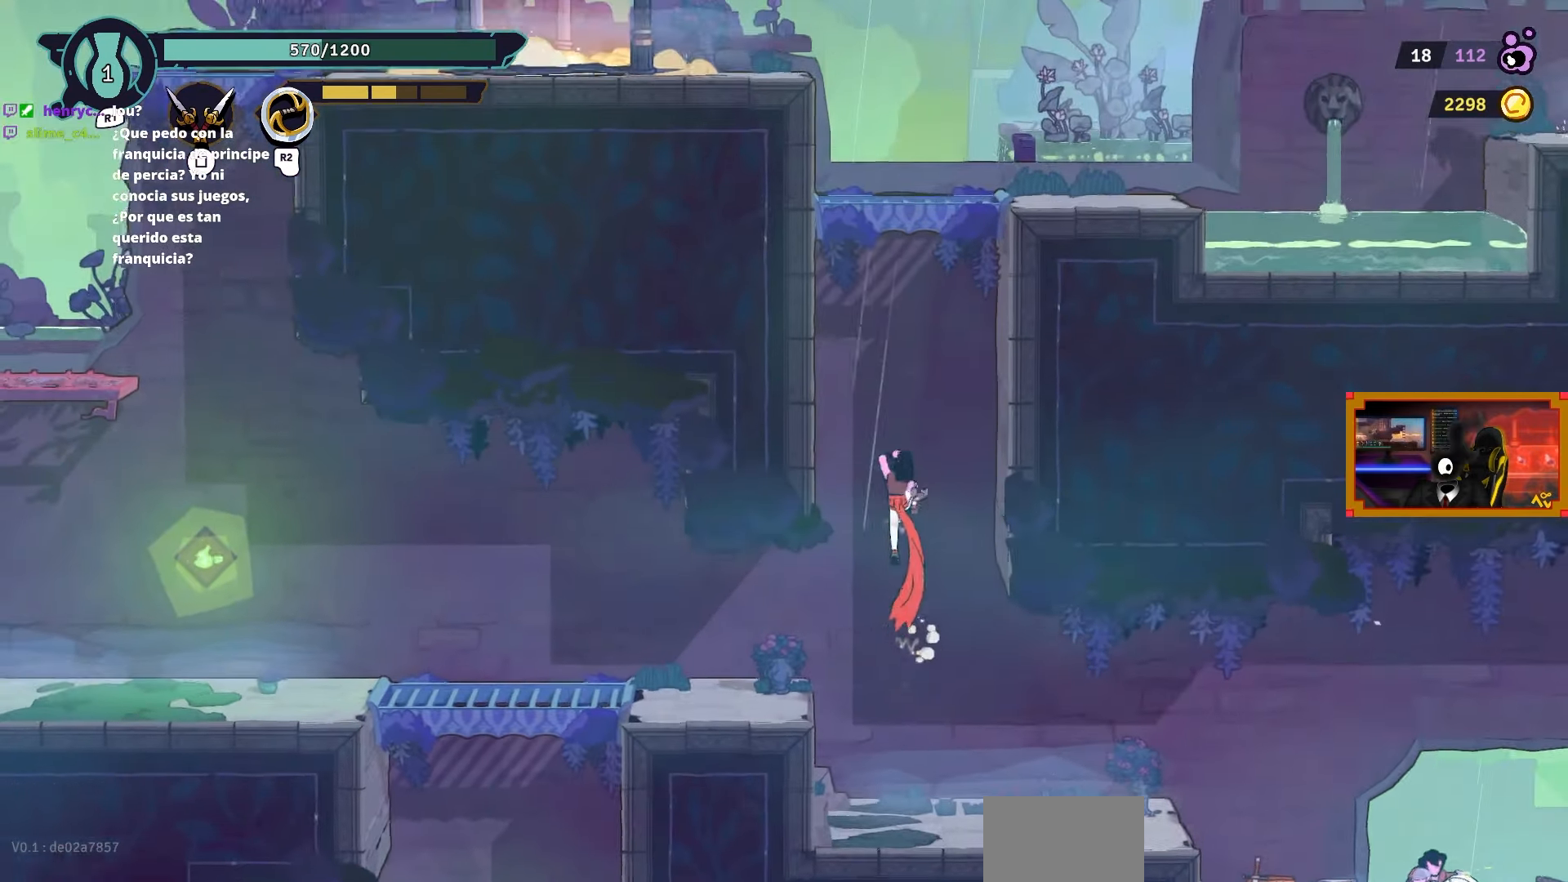
{"buttons": ["DPAD_RIGHT"], "left_stick": "center", "right_stick": "center", "events": [[17, "CROSS", "down"], [17, "DPAD_UP", "up"], [83, "L2", "up"], [233, "CROSS", "up"]]}
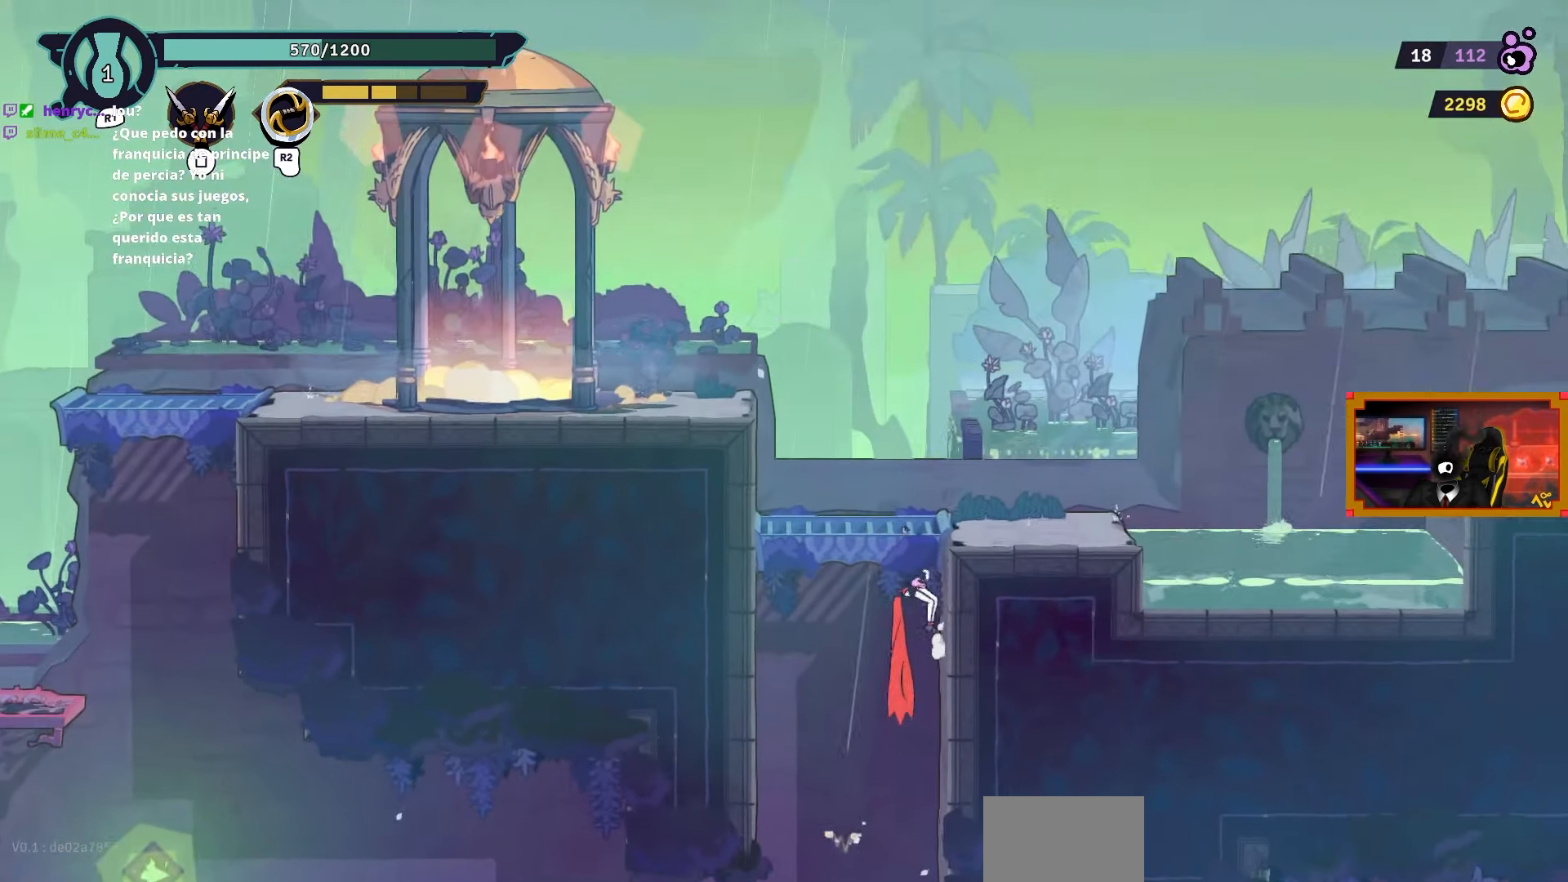
{"buttons": ["DPAD_RIGHT"], "left_stick": "center", "right_stick": "center", "events": [[333, "CIRCLE", "down"], [450, "CIRCLE", "up"]]}
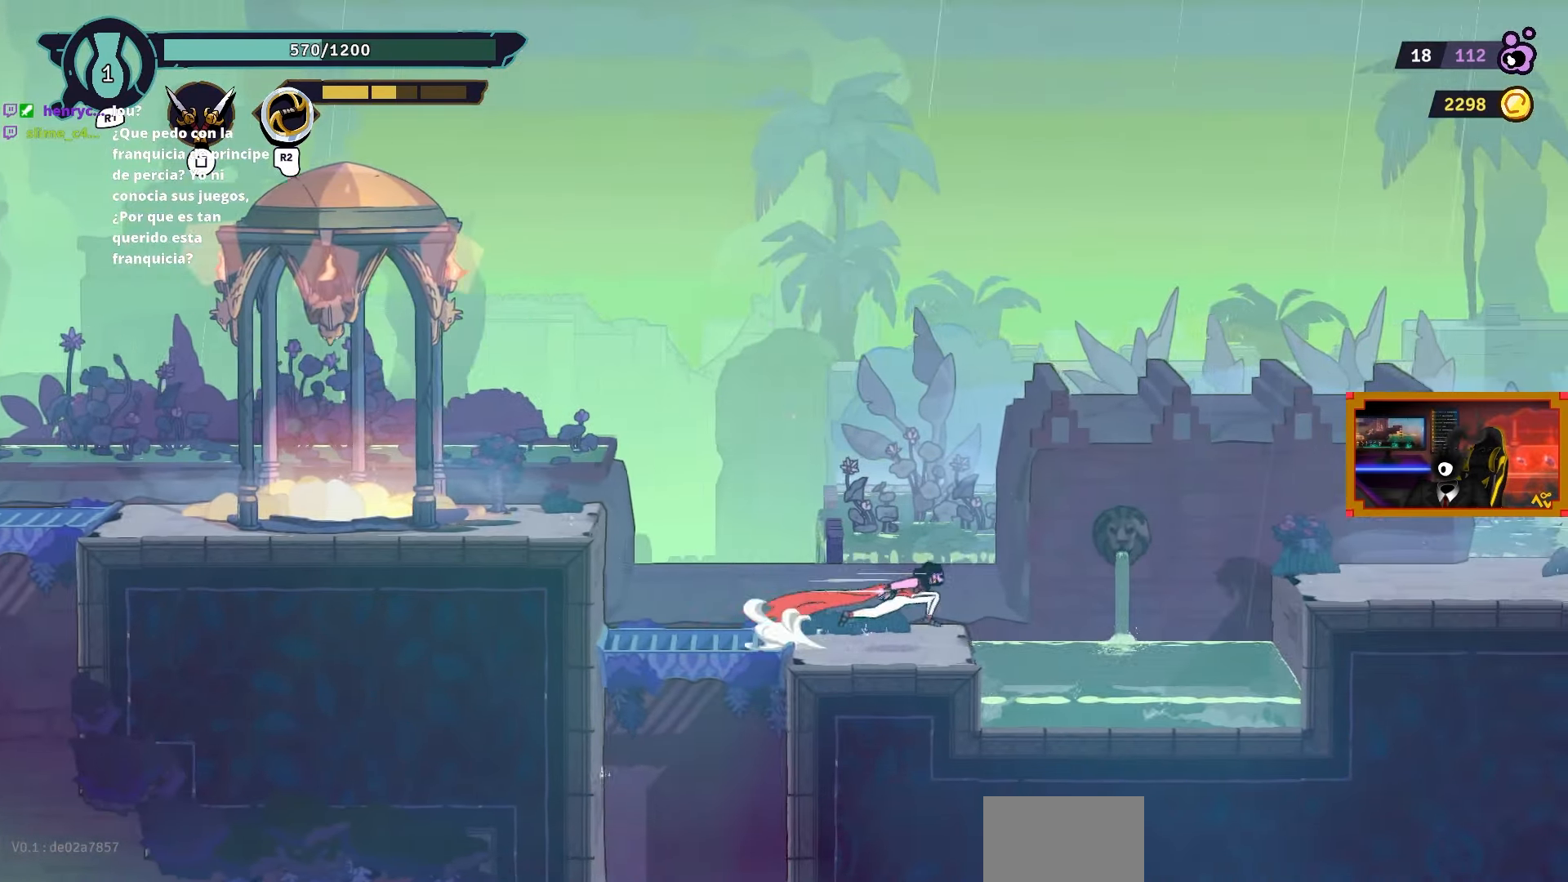
{"buttons": ["DPAD_RIGHT"], "left_stick": "center", "right_stick": "center", "events": [[117, "CROSS", "down"], [317, "CROSS", "up"]]}
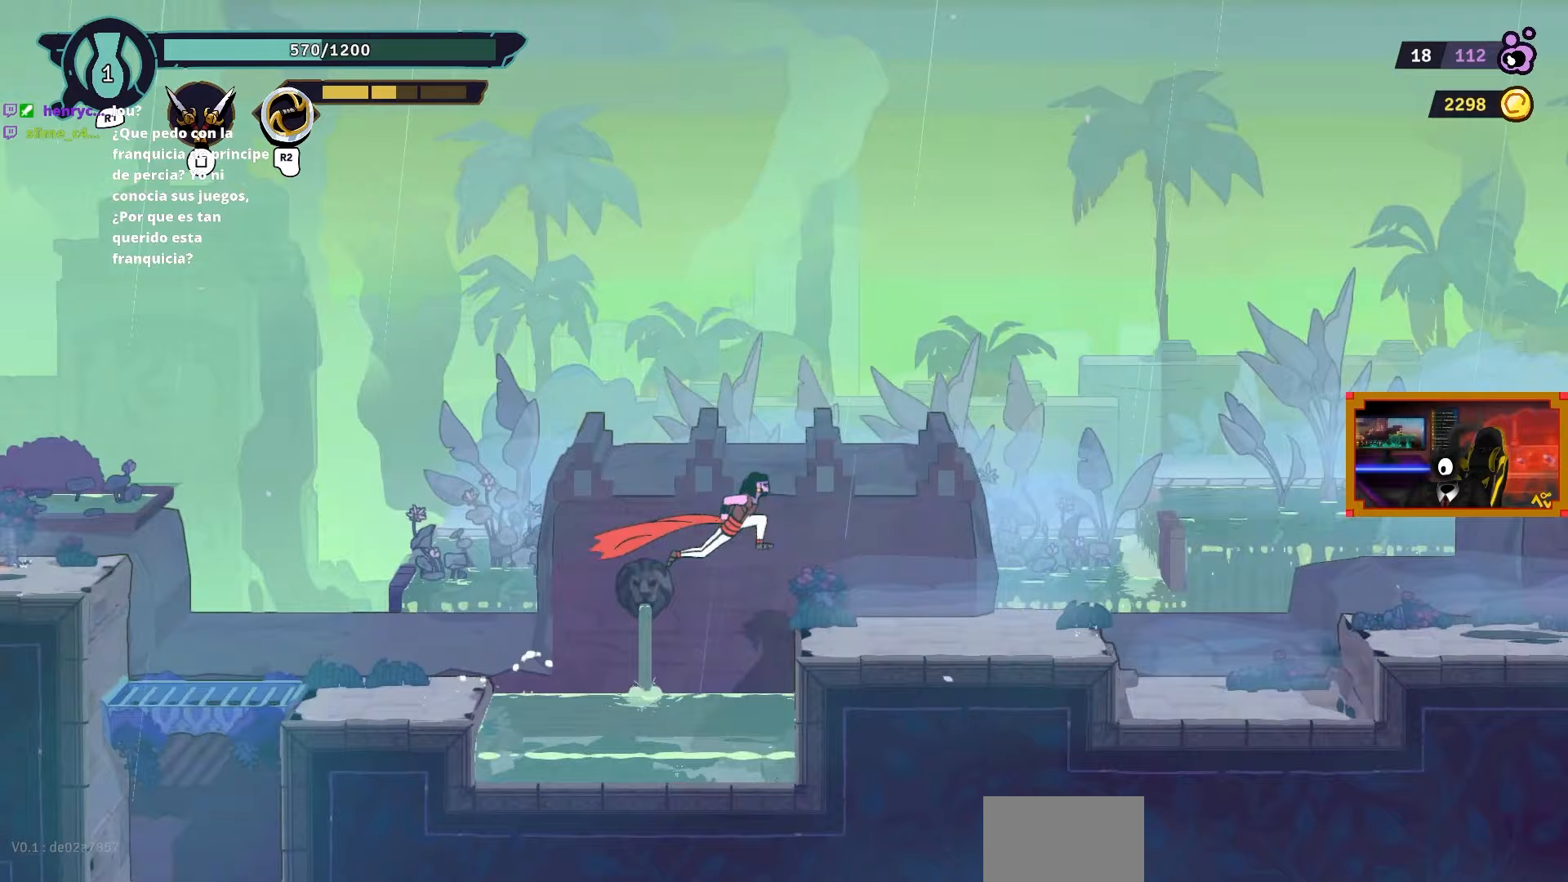
{"buttons": ["DPAD_RIGHT"], "left_stick": "center", "right_stick": "center", "events": []}
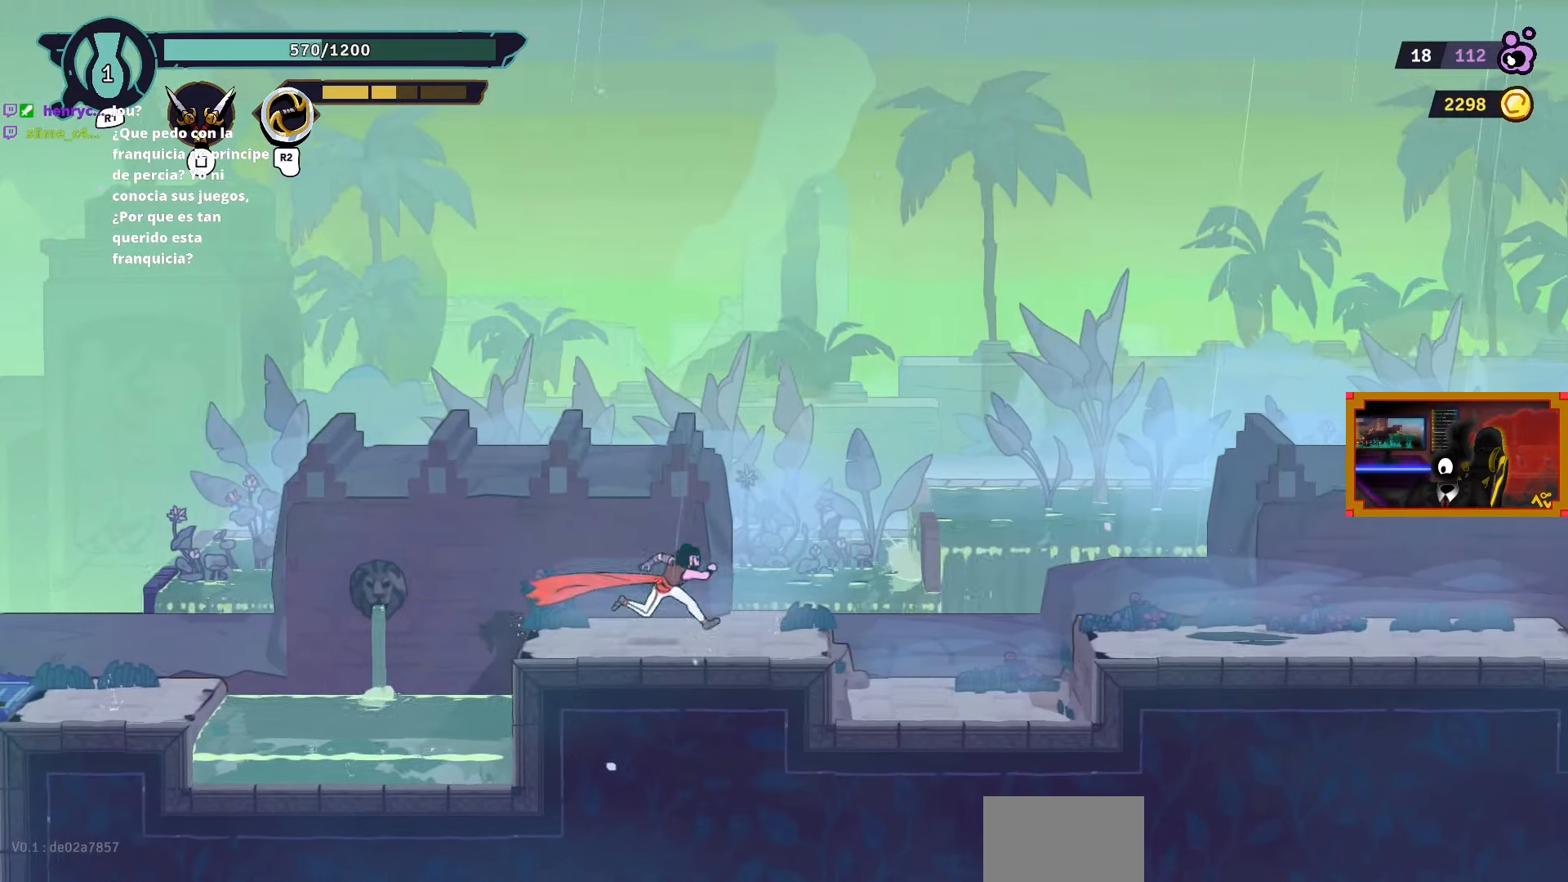
{"buttons": ["DPAD_RIGHT"], "left_stick": "center", "right_stick": "center", "events": [[200, "CROSS", "down"], [350, "CROSS", "up"]]}
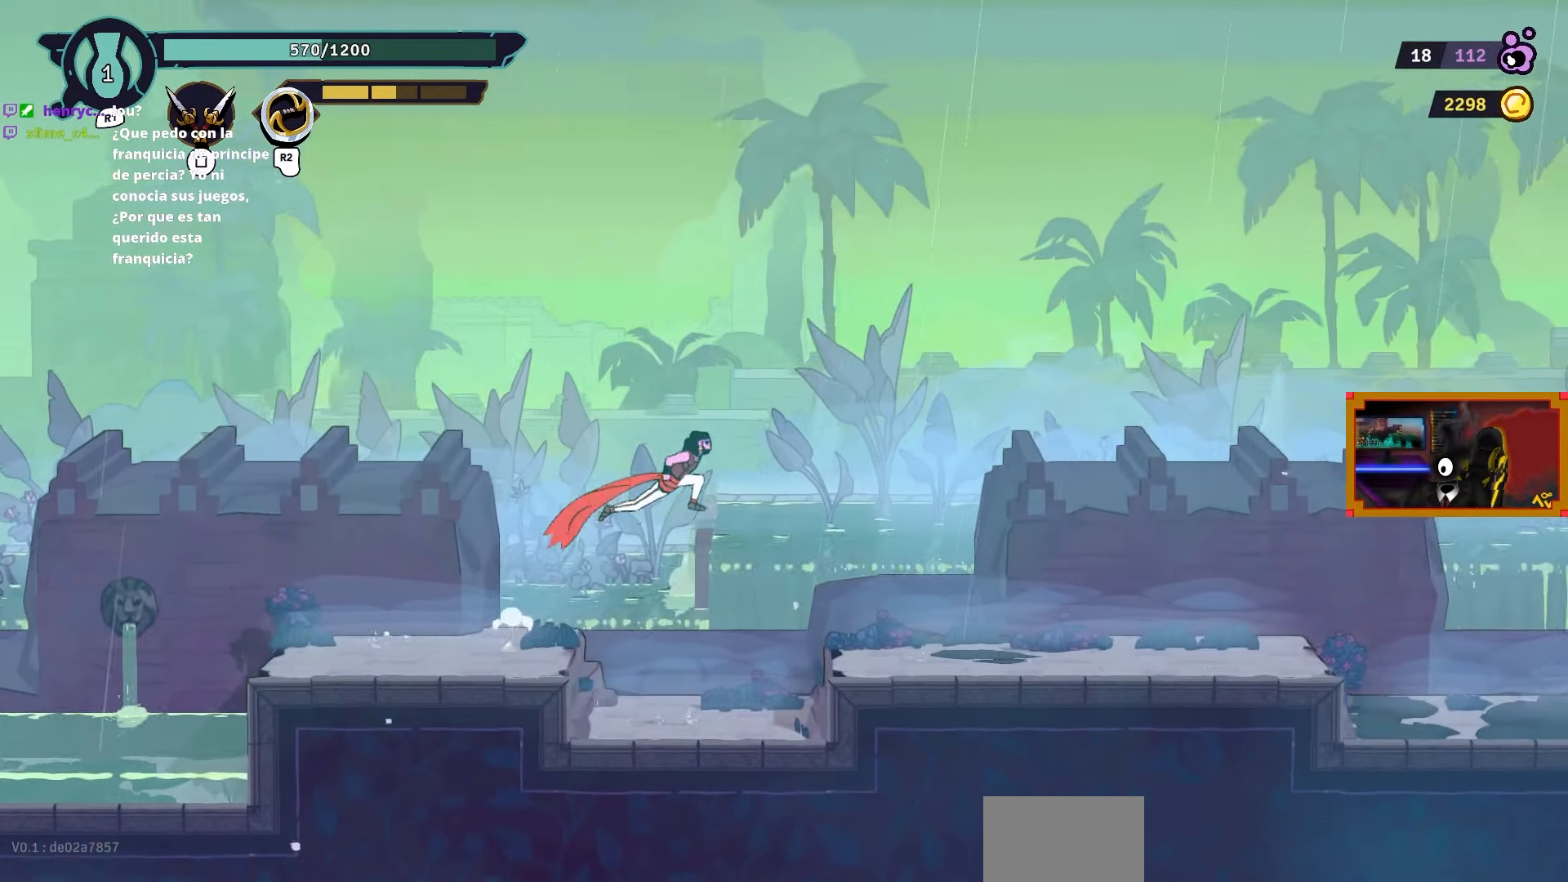
{"buttons": ["DPAD_RIGHT"], "left_stick": "center", "right_stick": "center", "events": []}
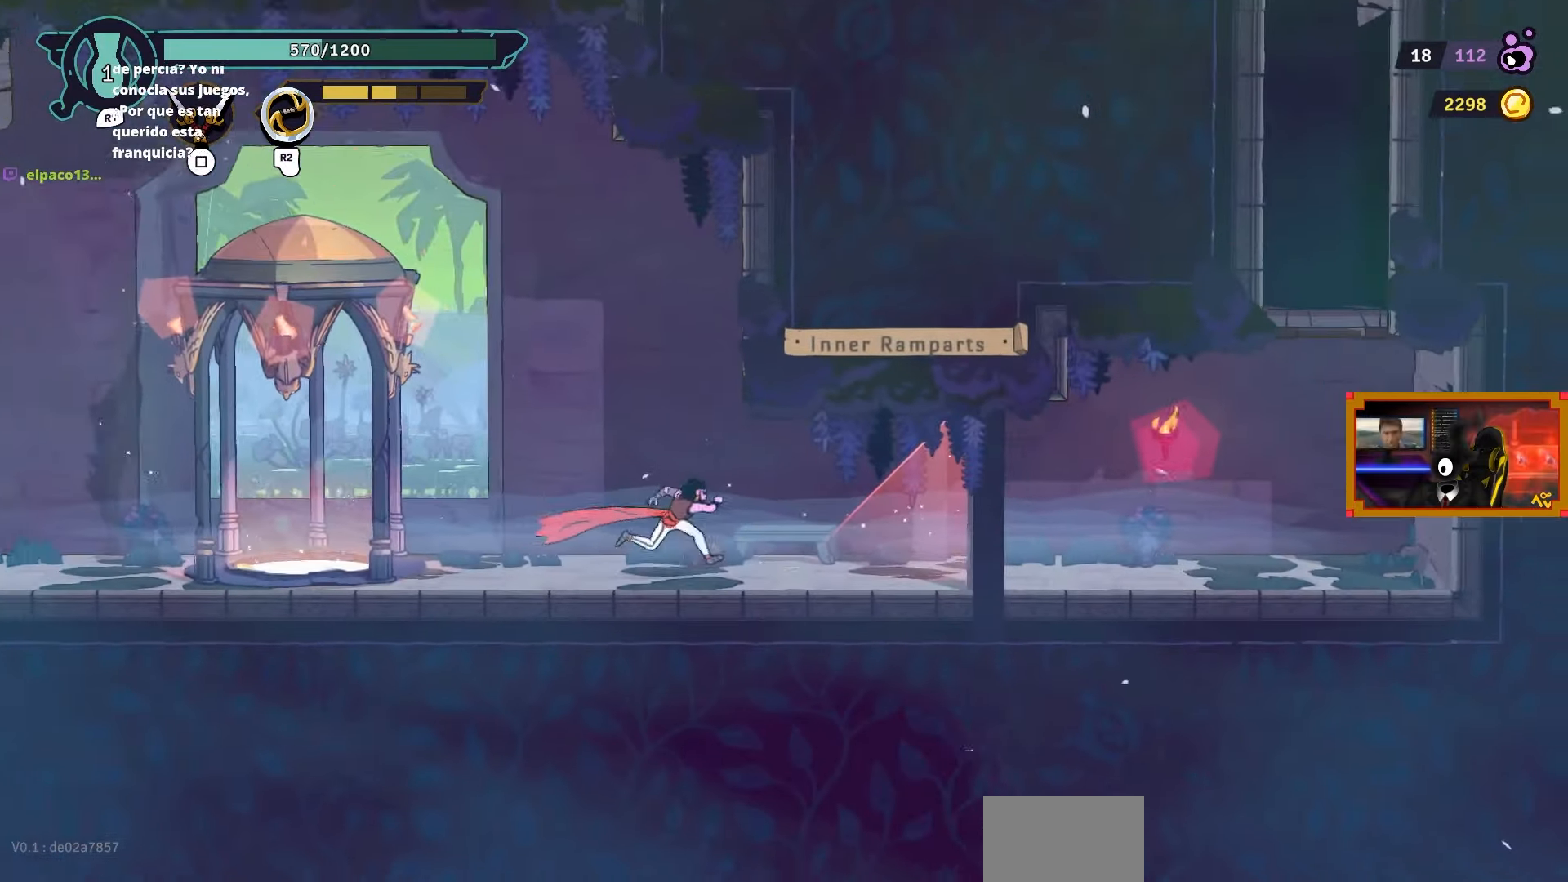
{"buttons": ["DPAD_LEFT"], "left_stick": "center", "right_stick": "center", "events": [[67, "DPAD_RIGHT", "up"], [217, "DPAD_LEFT", "down"]]}
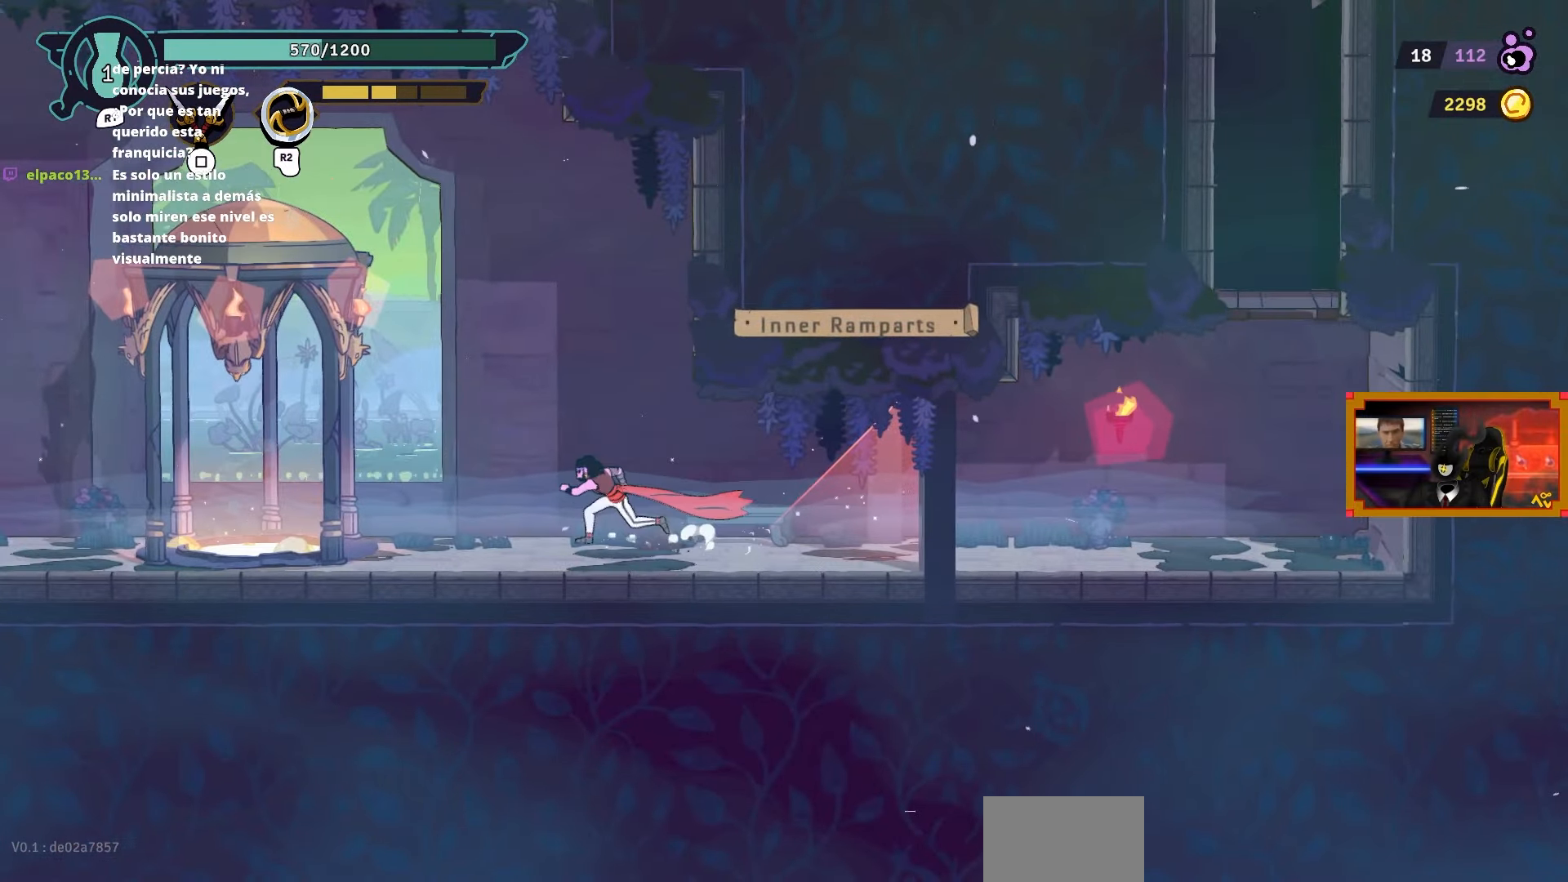
{"buttons": ["DPAD_LEFT"], "left_stick": "center", "right_stick": "center", "events": []}
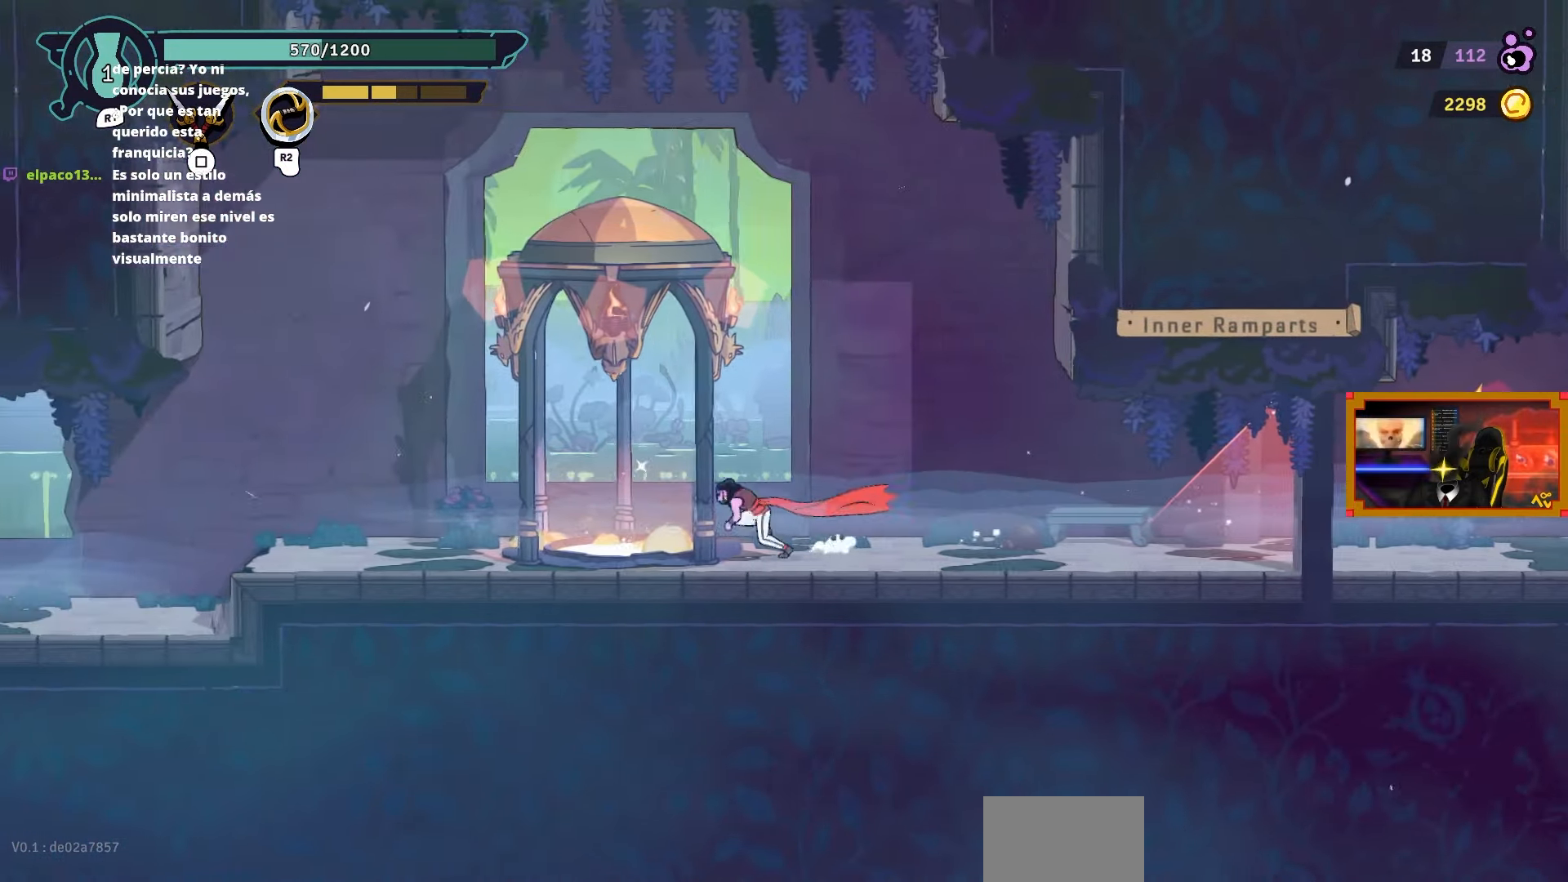
{"buttons": [], "left_stick": "center", "right_stick": "center", "events": [[233, "L1", "down"], [250, "DPAD_LEFT", "up"], [317, "L1", "up"]]}
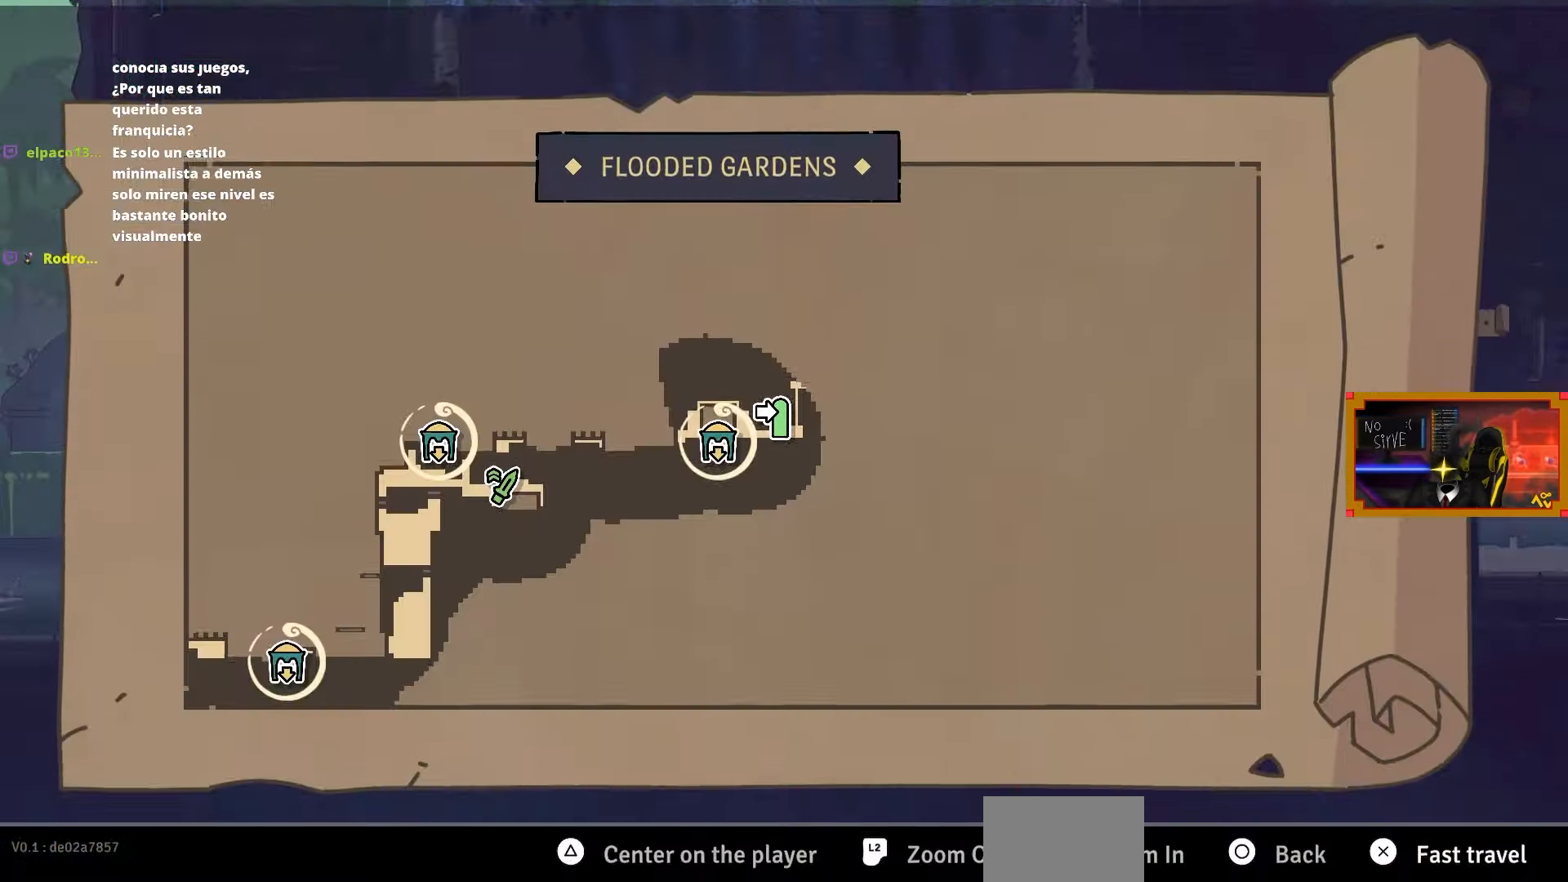
{"buttons": ["L1"], "left_stick": "center", "right_stick": "center", "events": [[483, "L1", "down"]]}
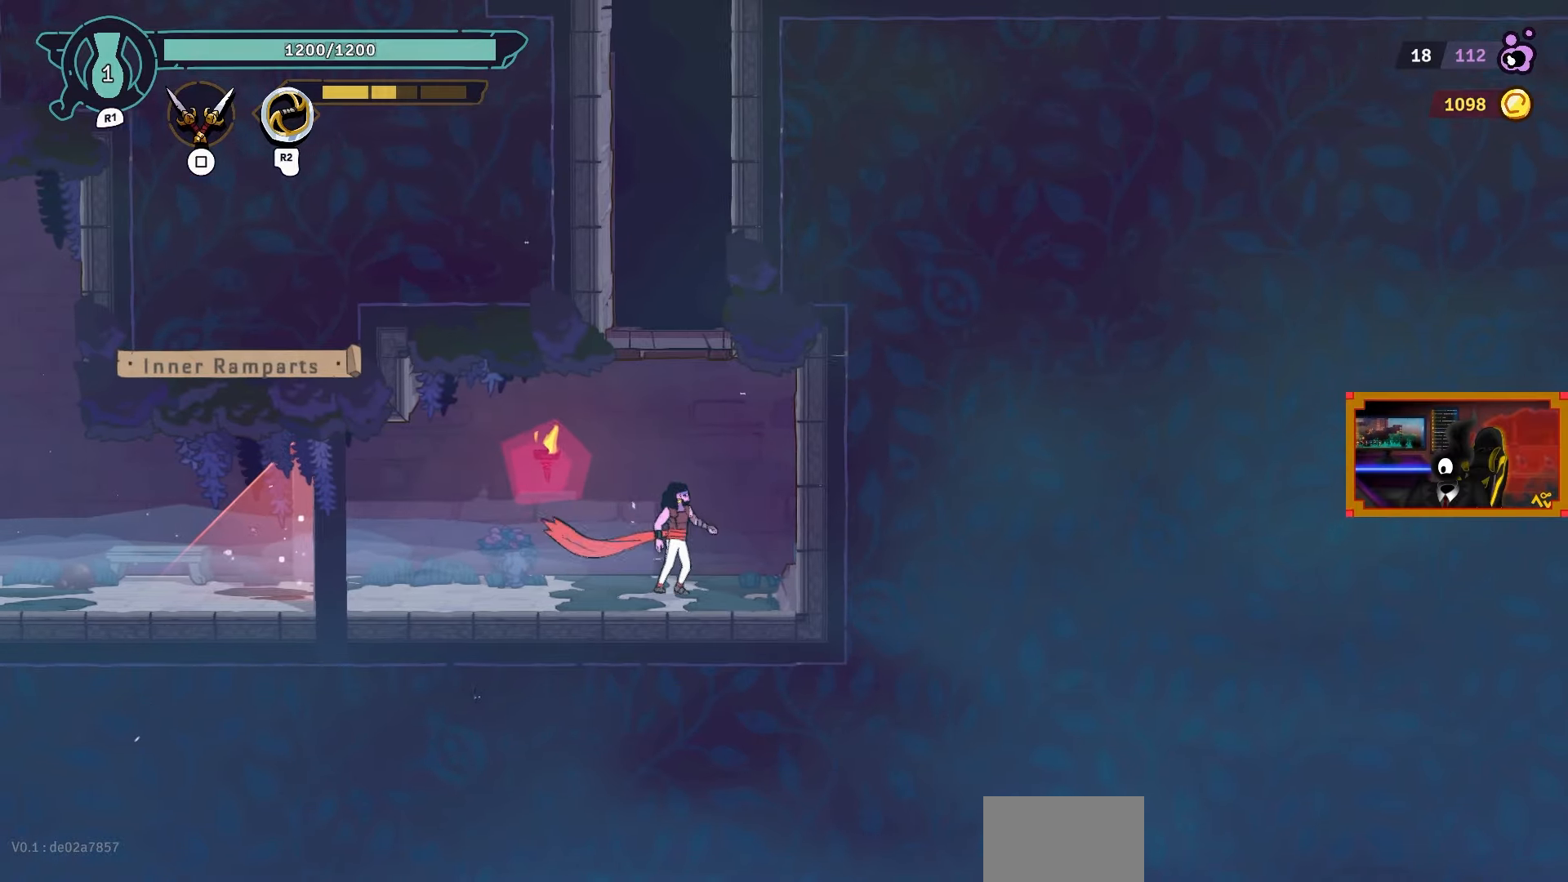
{"buttons": [], "left_stick": "center", "right_stick": "center", "events": [[83, "L1", "up"]]}